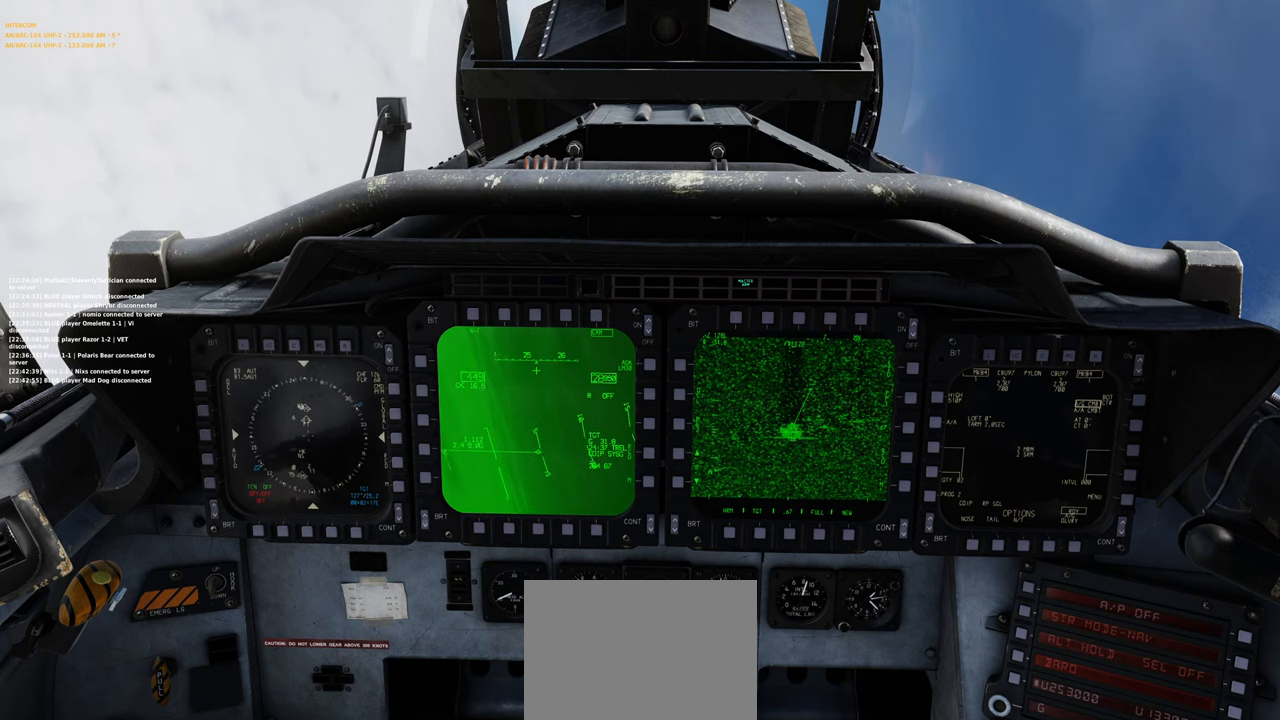
Gameplay with a controller (Xbox layout); each line is a JSON object with the inputs held at the frame after it. "events" lists button and stick changes between this image and that frame as [ms after this image, input, new state], when the widget could be followed in between.
{"buttons": [], "left_stick": "down-right", "right_stick": "center", "events": [[333, "left_stick", "down-right"]]}
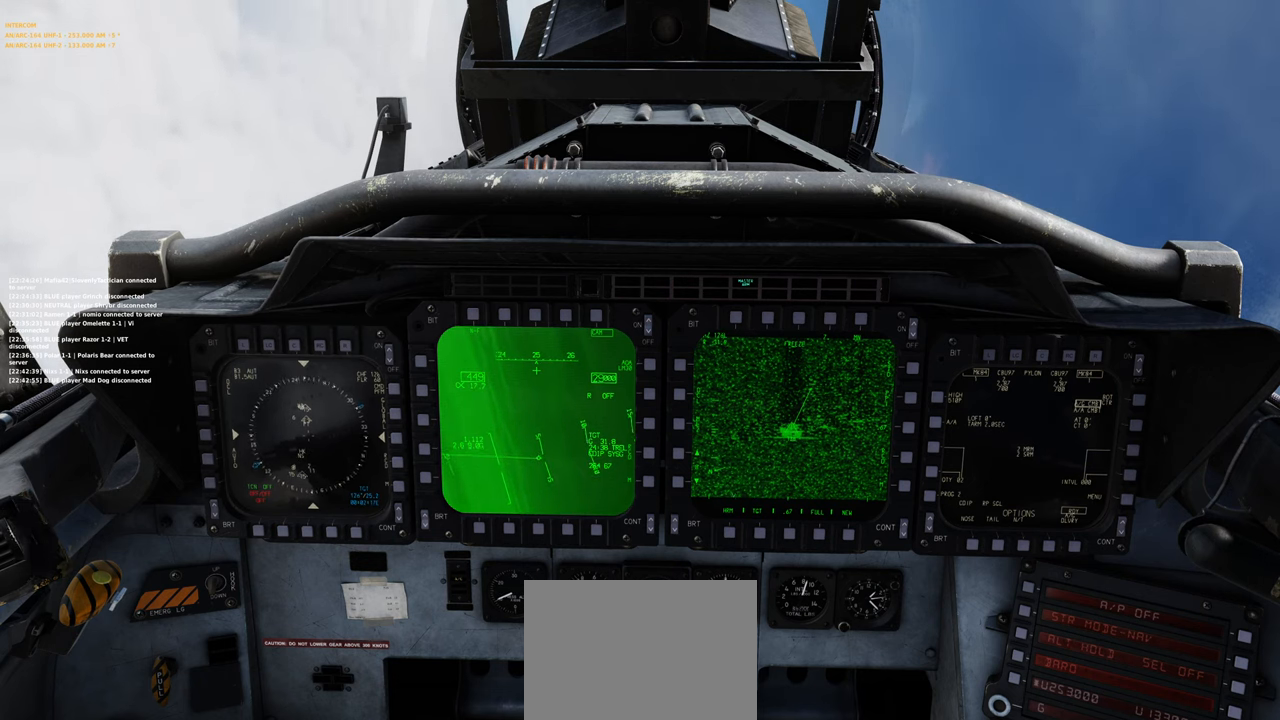
{"buttons": [], "left_stick": "down-right", "right_stick": "center", "events": []}
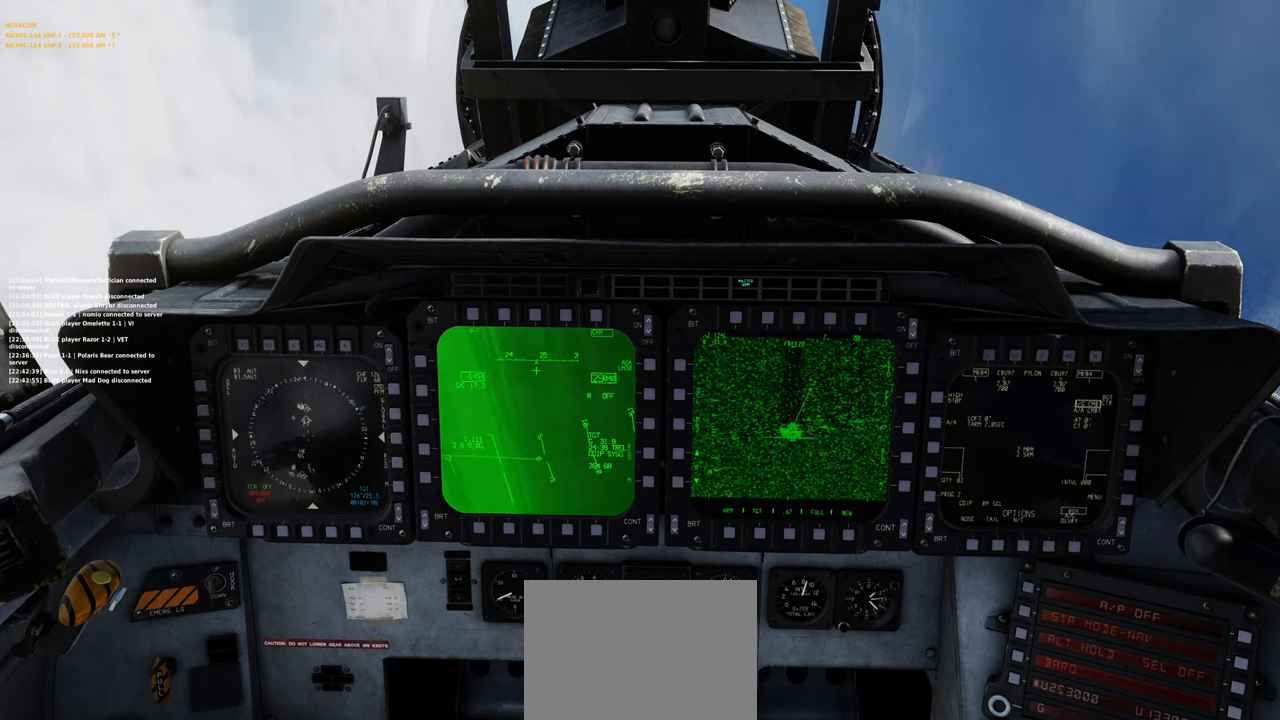
{"buttons": [], "left_stick": "down-right", "right_stick": "center", "events": []}
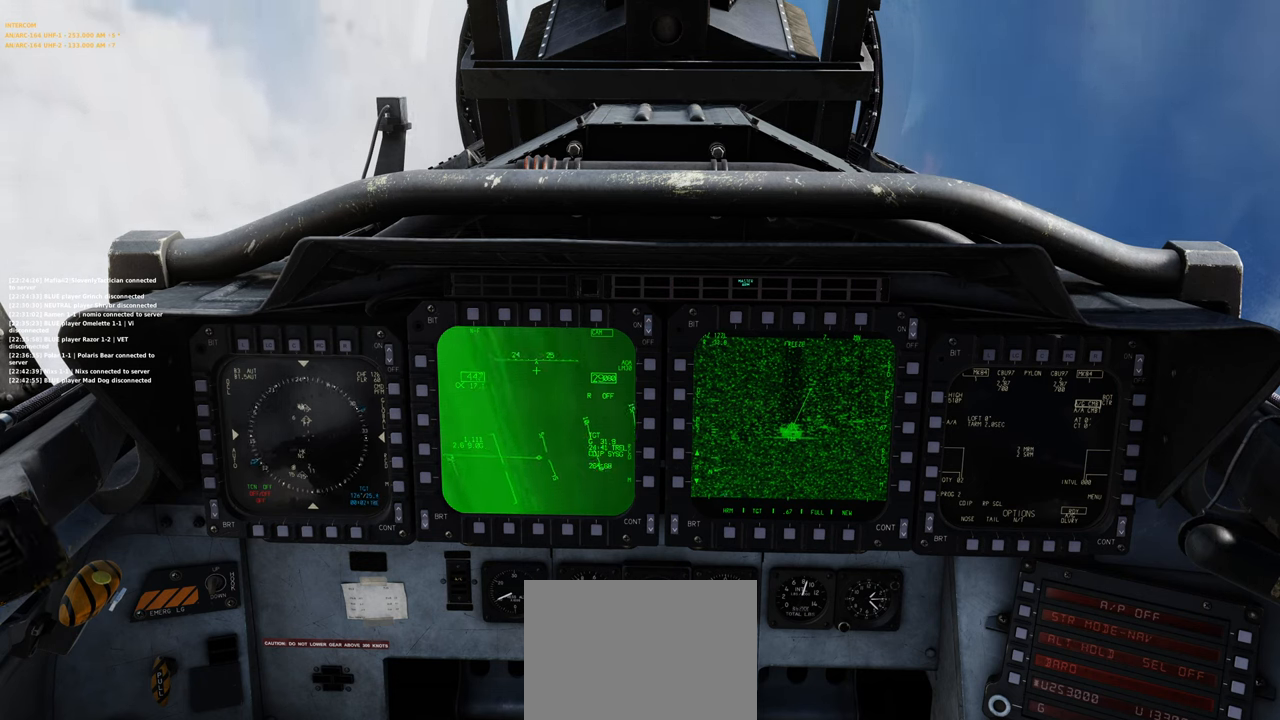
{"buttons": [], "left_stick": "down-right", "right_stick": "center", "events": []}
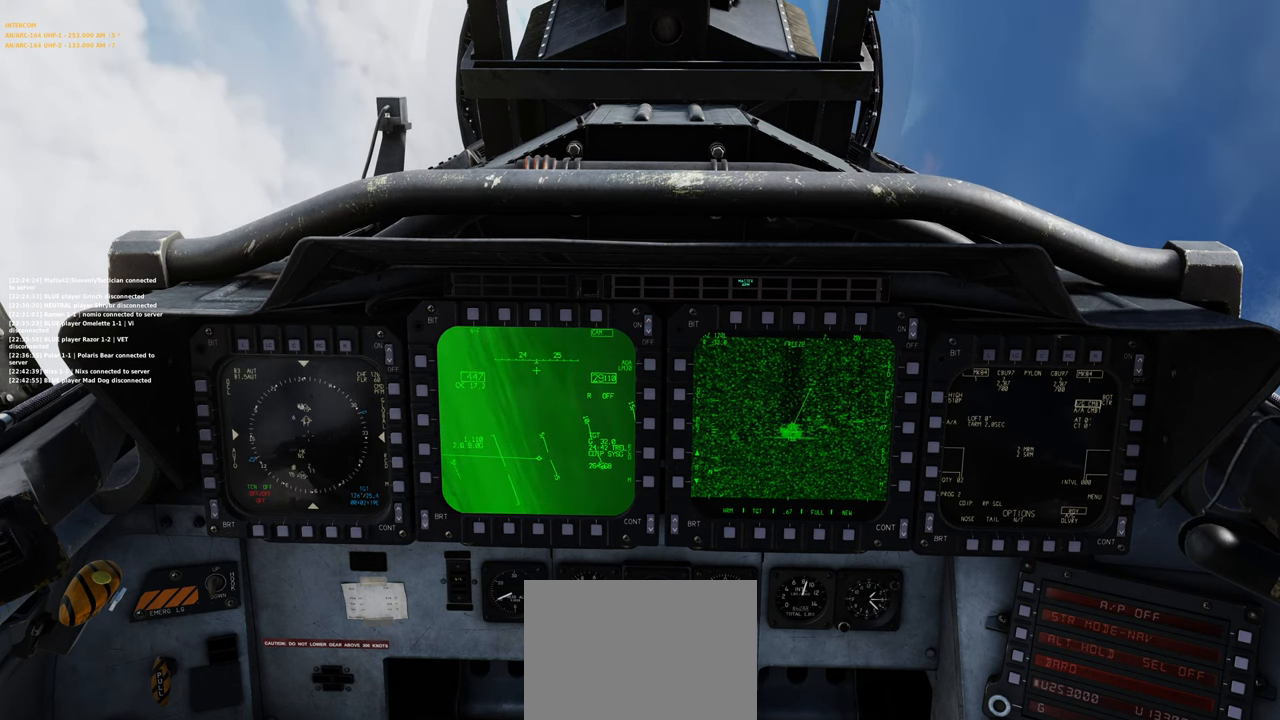
{"buttons": [], "left_stick": "down-right", "right_stick": "center", "events": []}
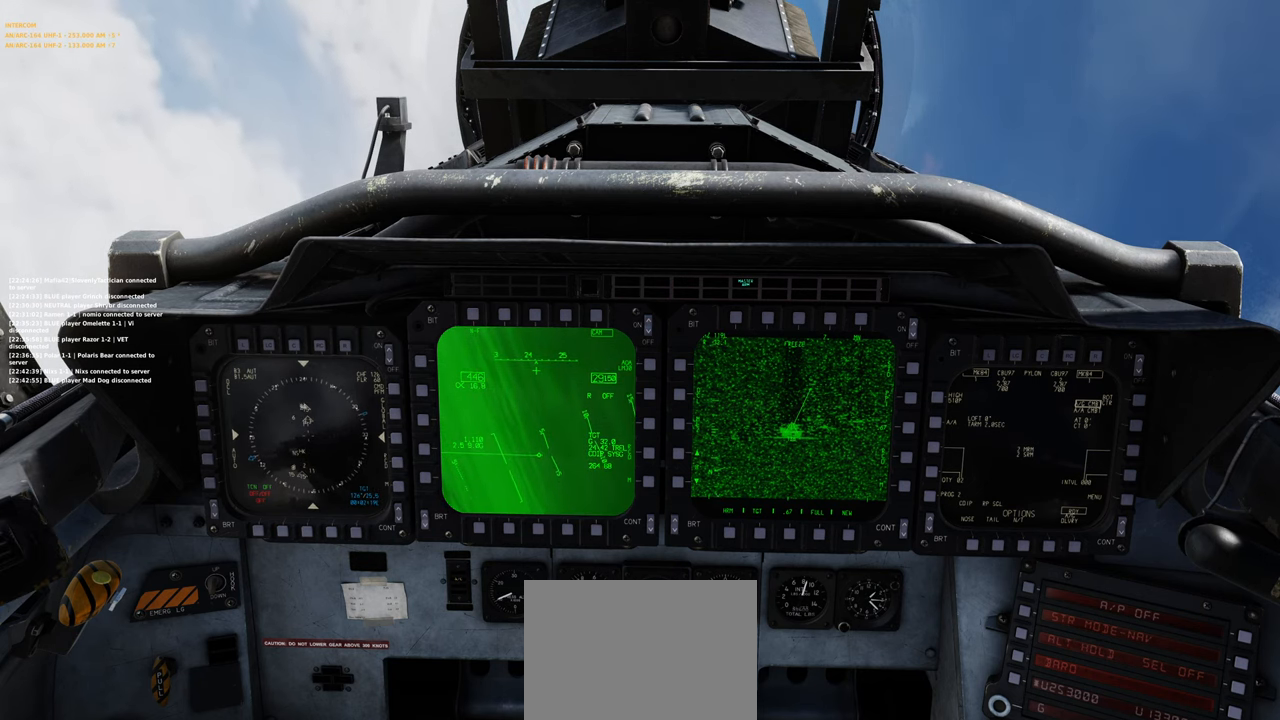
{"buttons": [], "left_stick": "down-right", "right_stick": "center", "events": []}
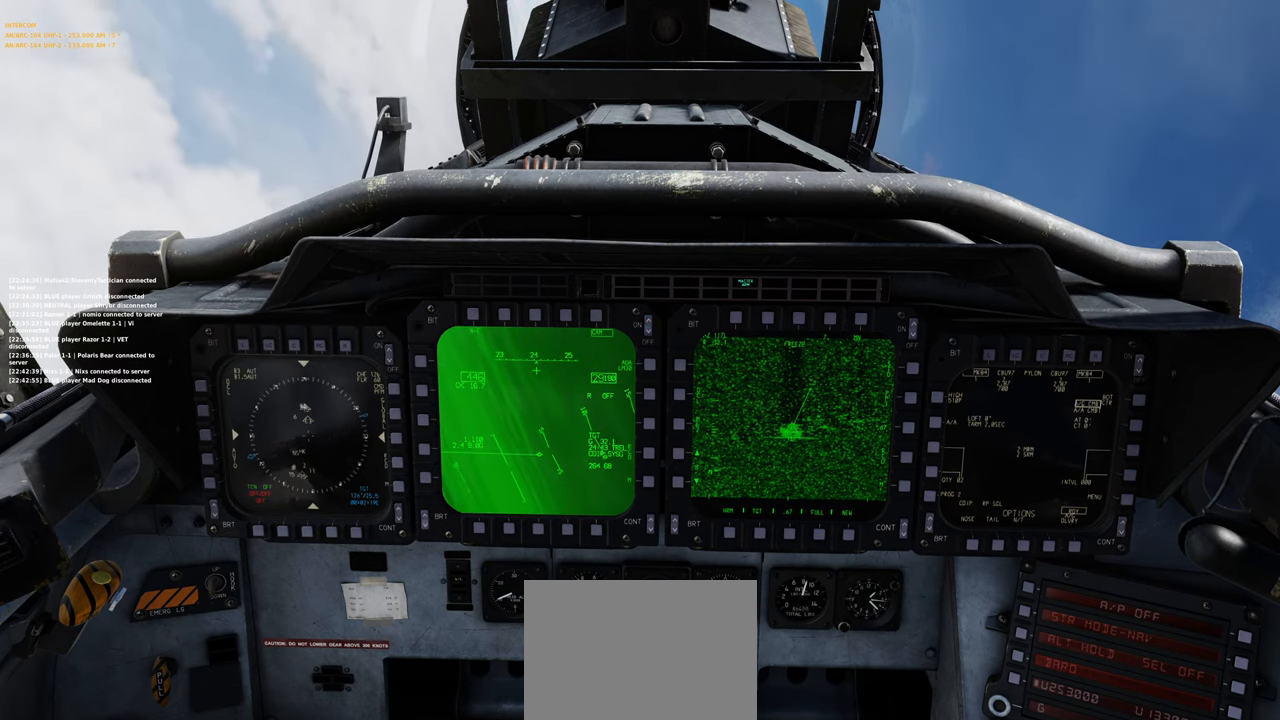
{"buttons": [], "left_stick": "down-right", "right_stick": "center", "events": []}
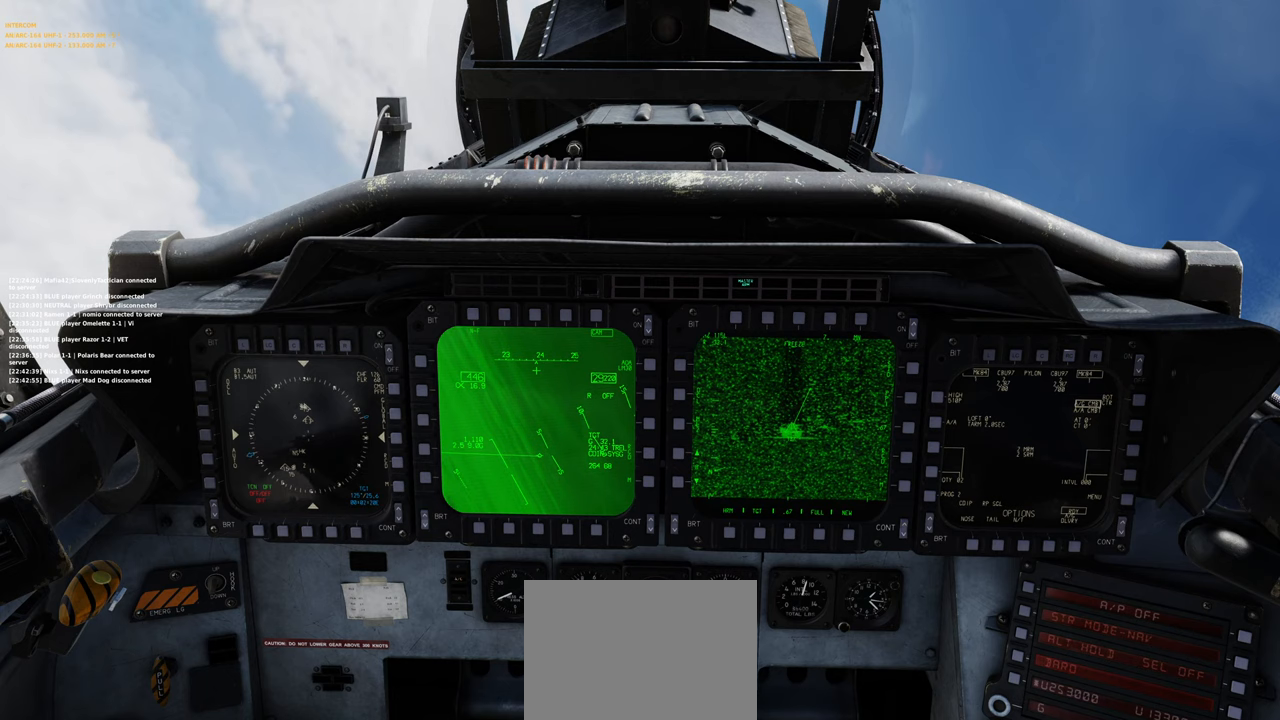
{"buttons": [], "left_stick": "down-right", "right_stick": "center", "events": []}
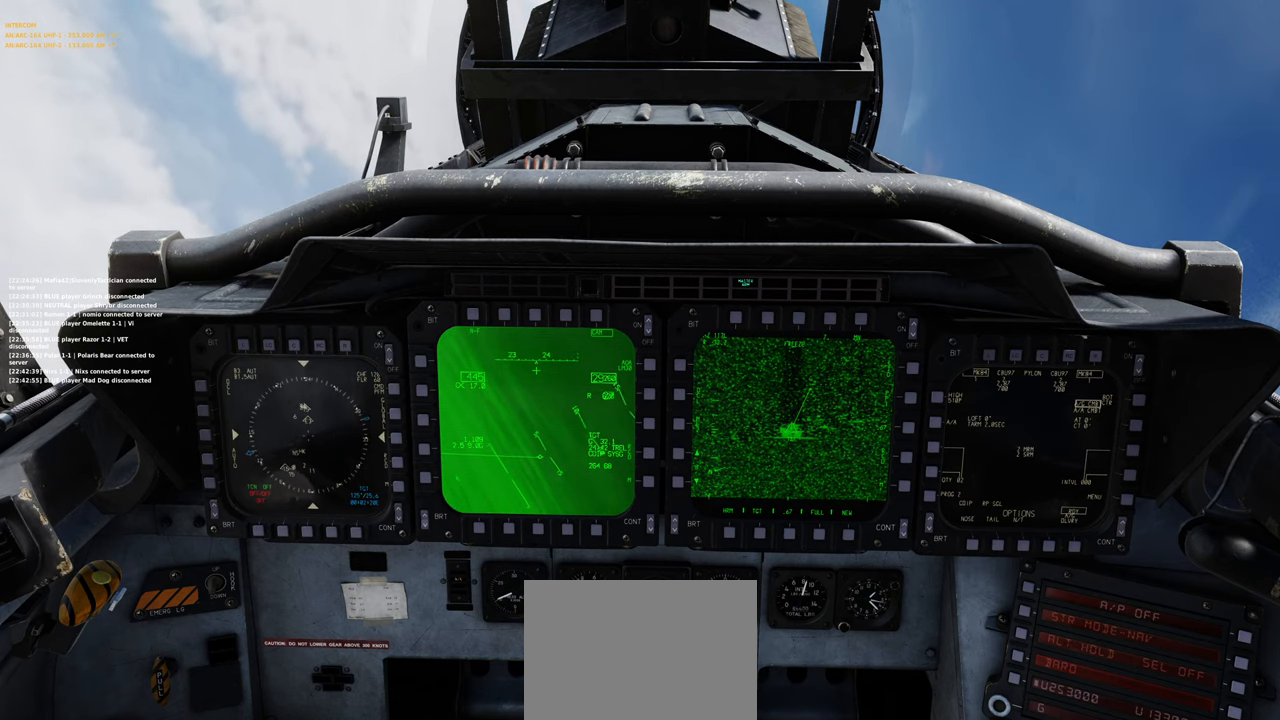
{"buttons": [], "left_stick": "center", "right_stick": "center", "events": [[150, "left_stick", "center"]]}
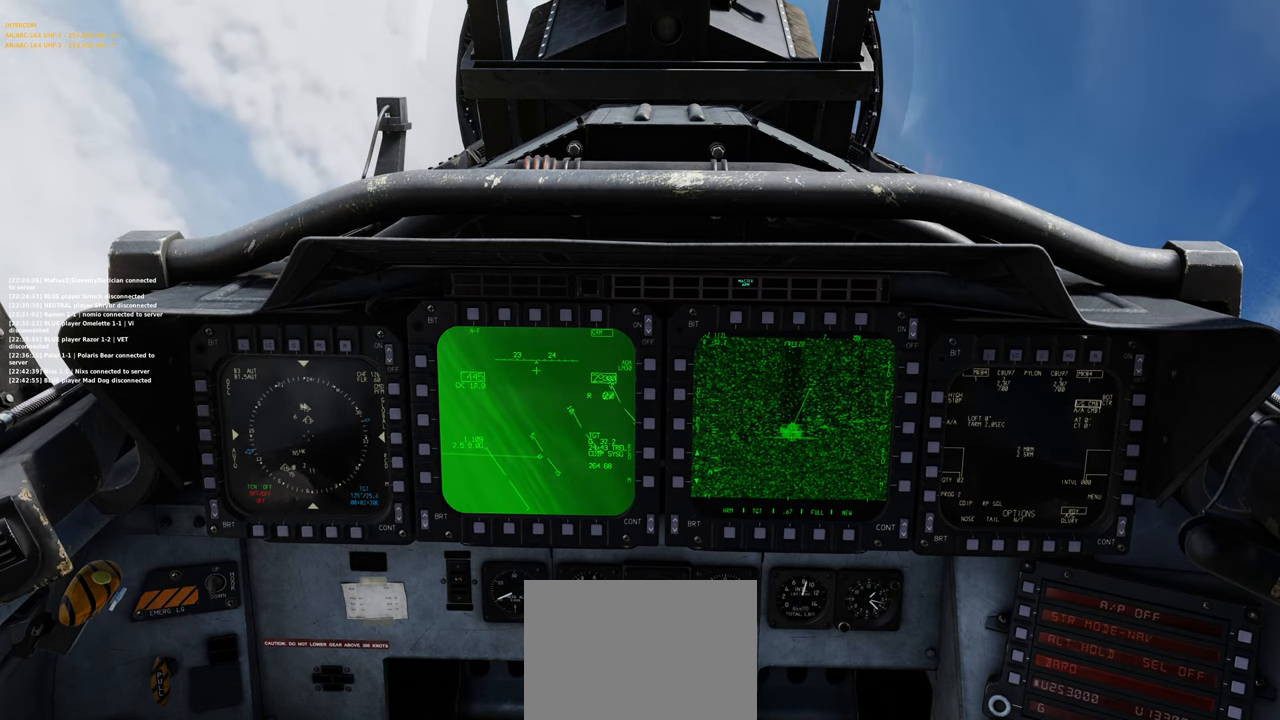
{"buttons": [], "left_stick": "center", "right_stick": "center", "events": []}
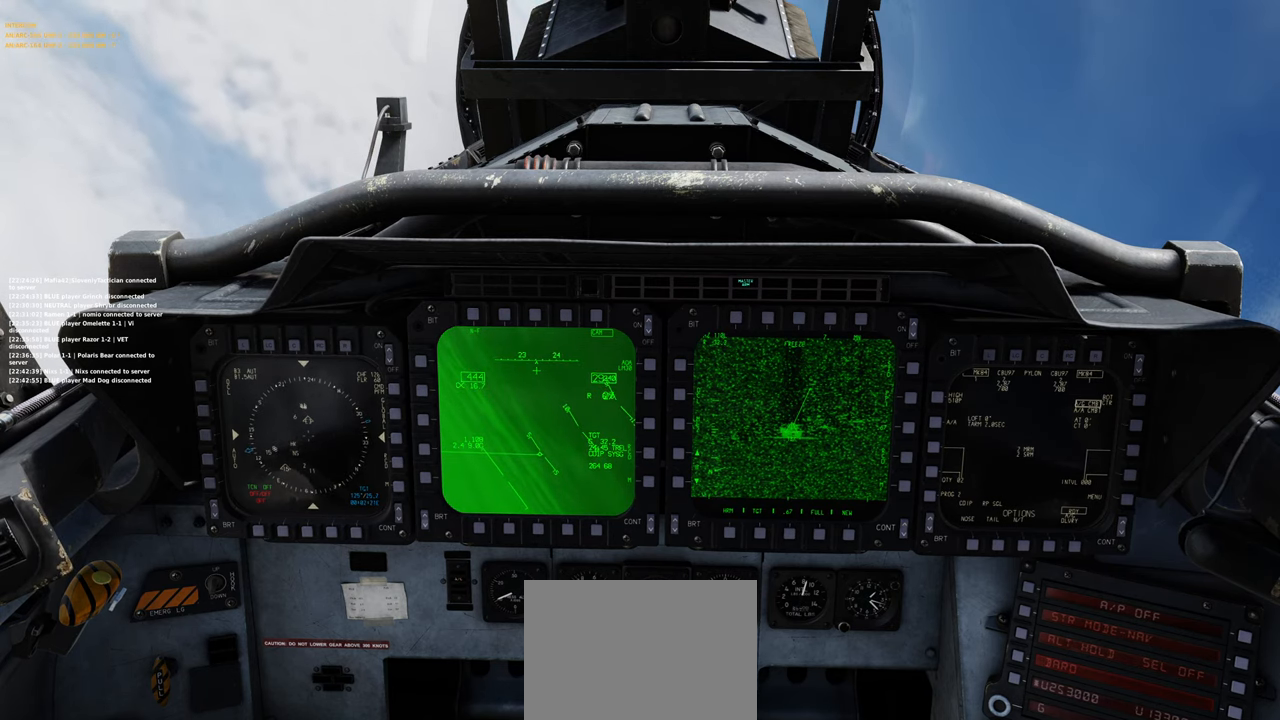
{"buttons": [], "left_stick": "center", "right_stick": "center", "events": []}
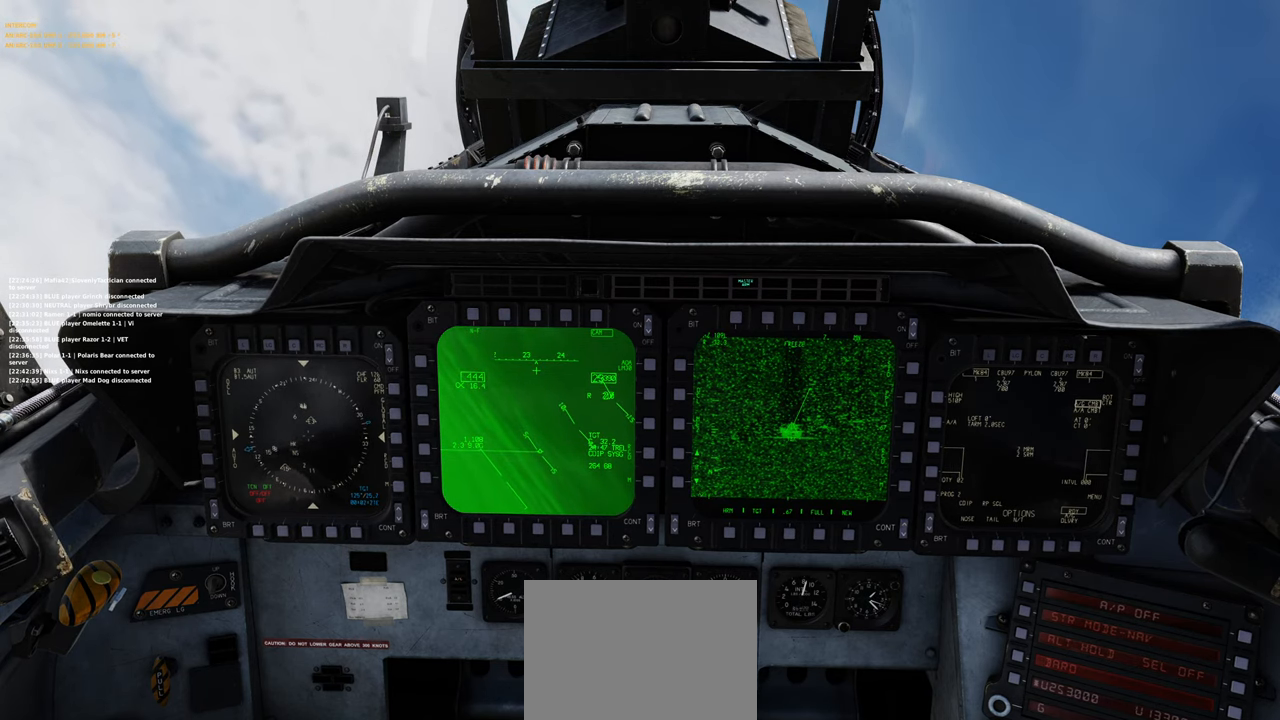
{"buttons": [], "left_stick": "center", "right_stick": "center", "events": []}
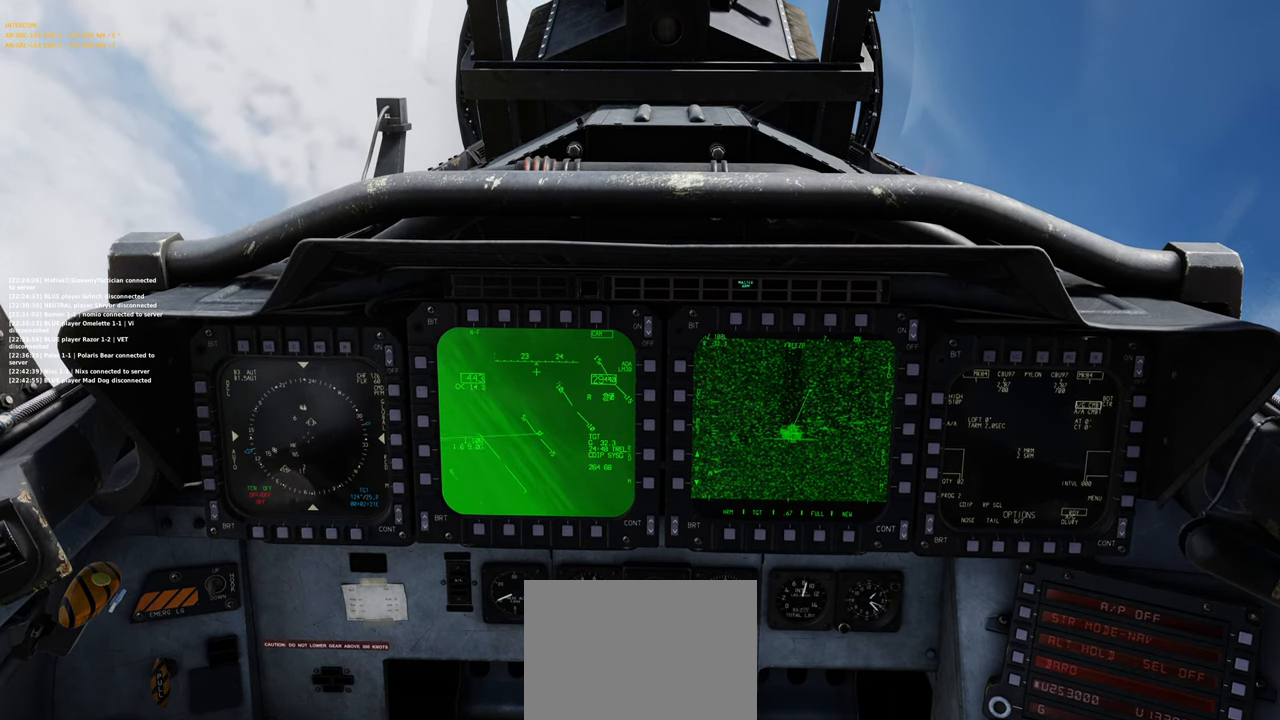
{"buttons": [], "left_stick": "center", "right_stick": "center", "events": []}
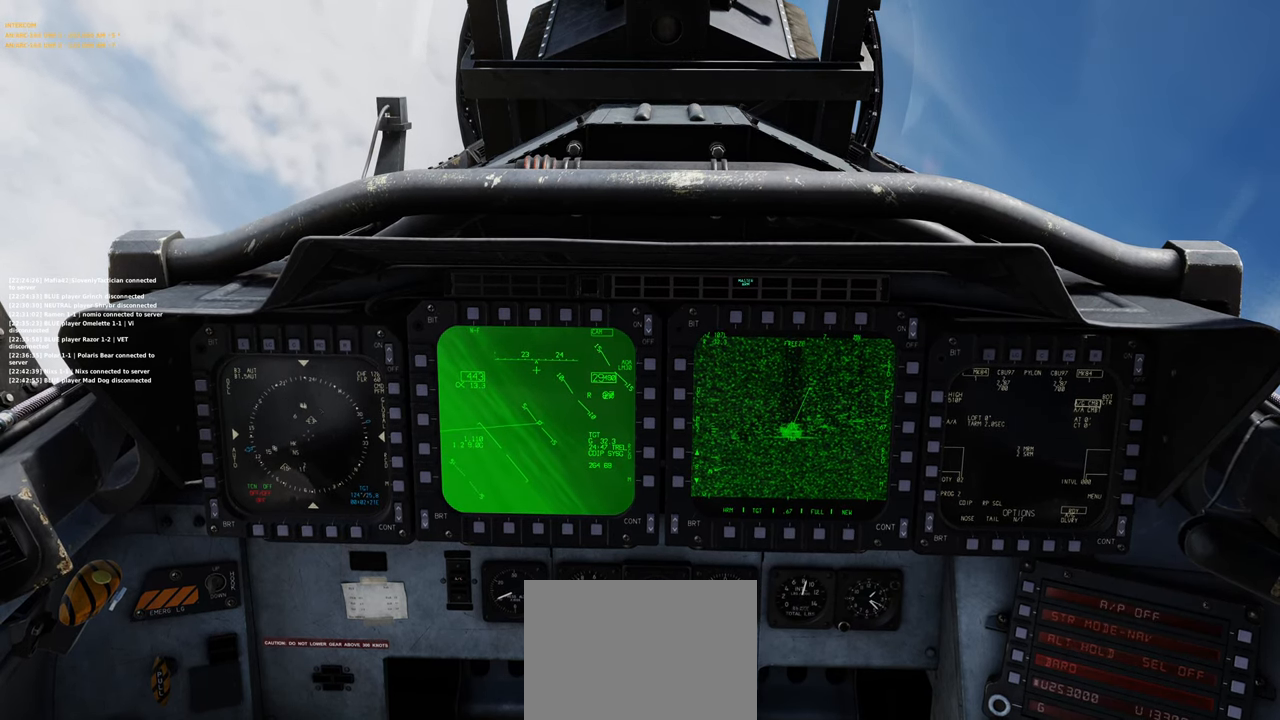
{"buttons": [], "left_stick": "center", "right_stick": "center", "events": []}
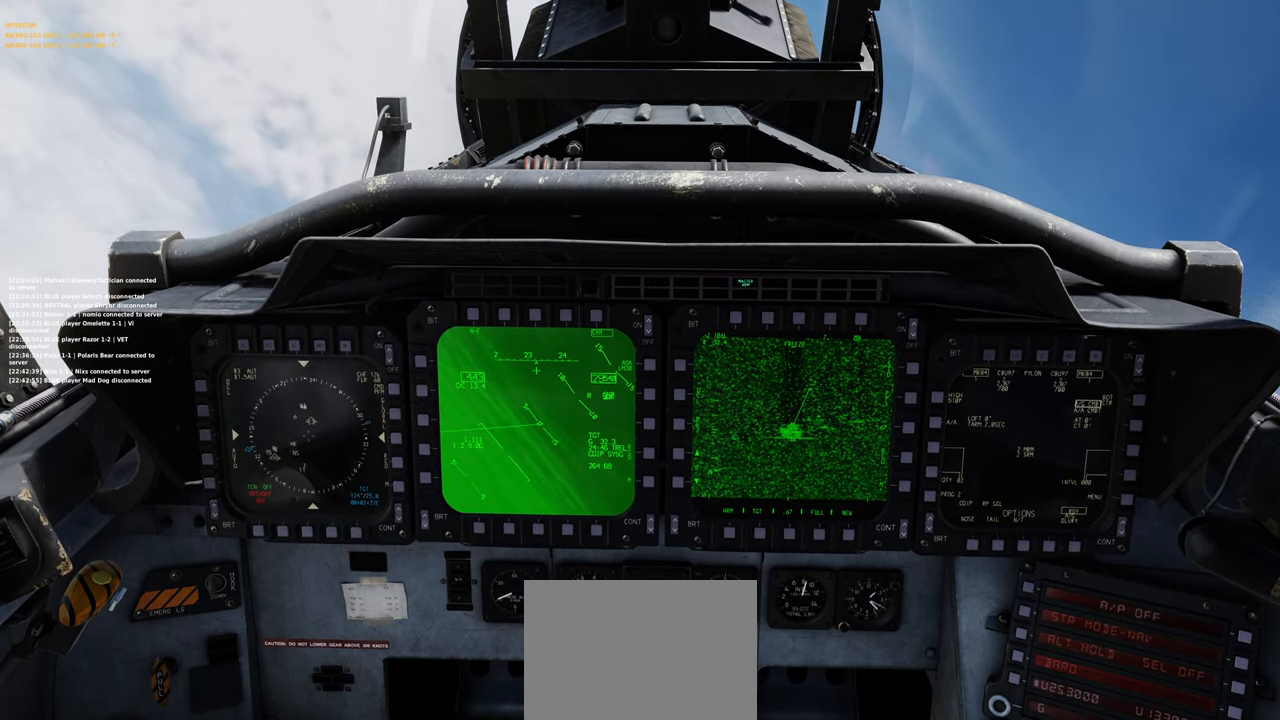
{"buttons": [], "left_stick": "center", "right_stick": "center", "events": []}
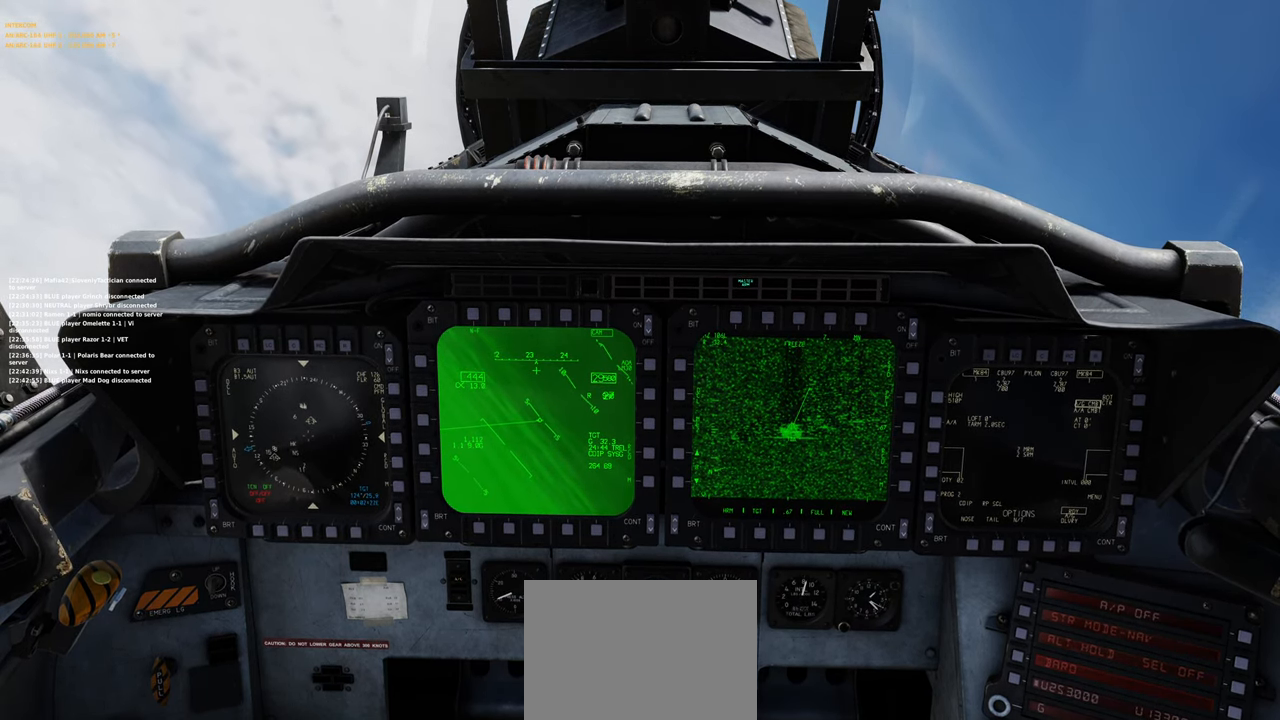
{"buttons": [], "left_stick": "center", "right_stick": "center", "events": []}
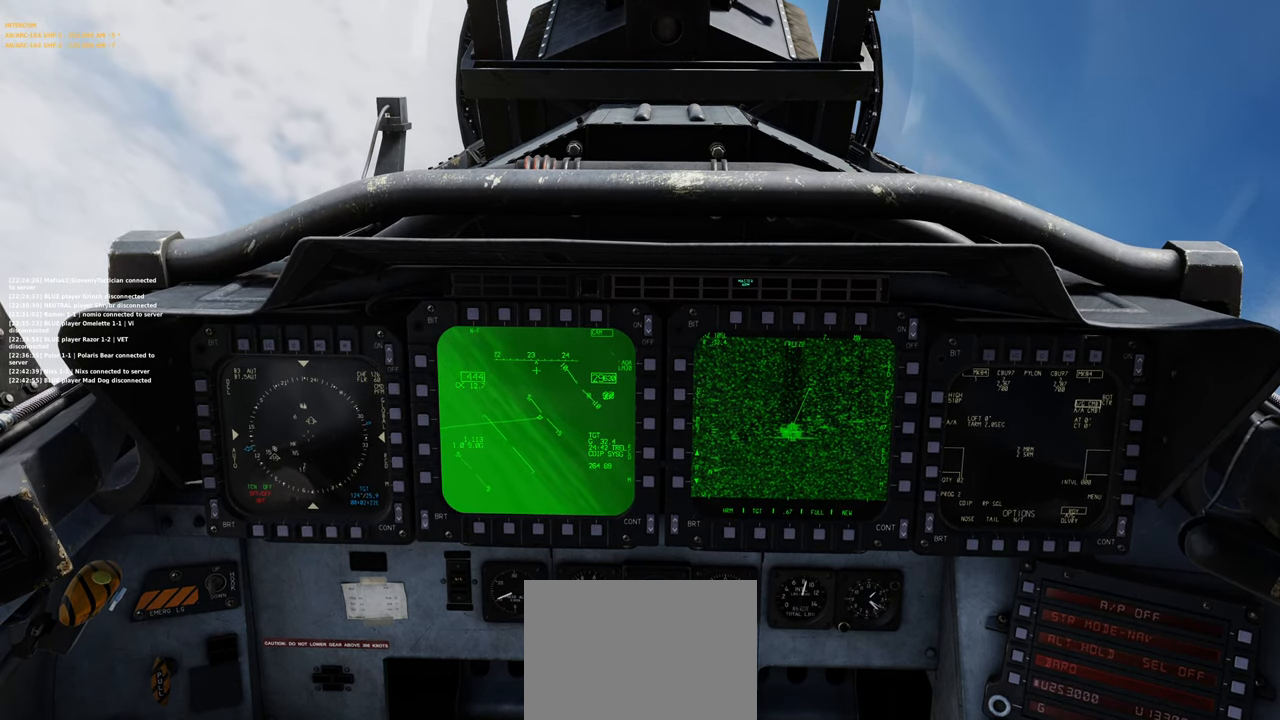
{"buttons": [], "left_stick": "center", "right_stick": "center", "events": []}
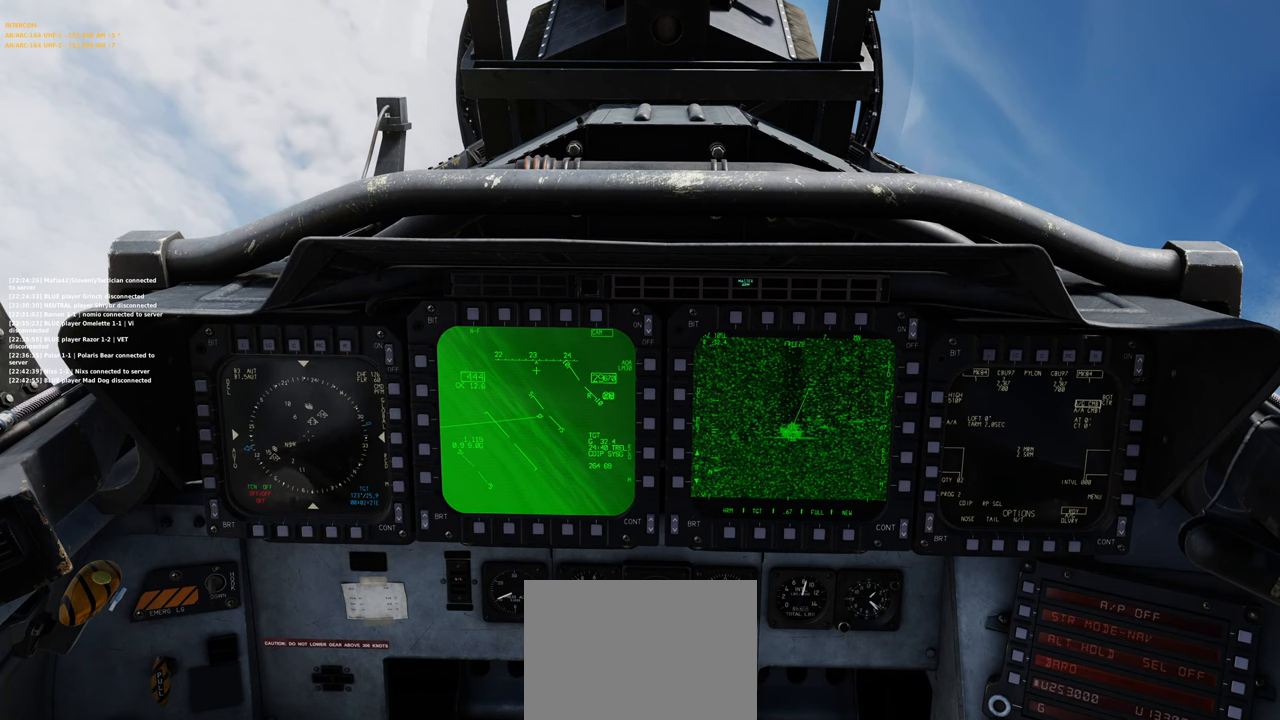
{"buttons": [], "left_stick": "center", "right_stick": "center", "events": [[100, "R1", "down"], [200, "R3", "down"], [317, "R3", "up"], [367, "R1", "up"], [400, "right_stick", "down"], [483, "right_stick", "center"]]}
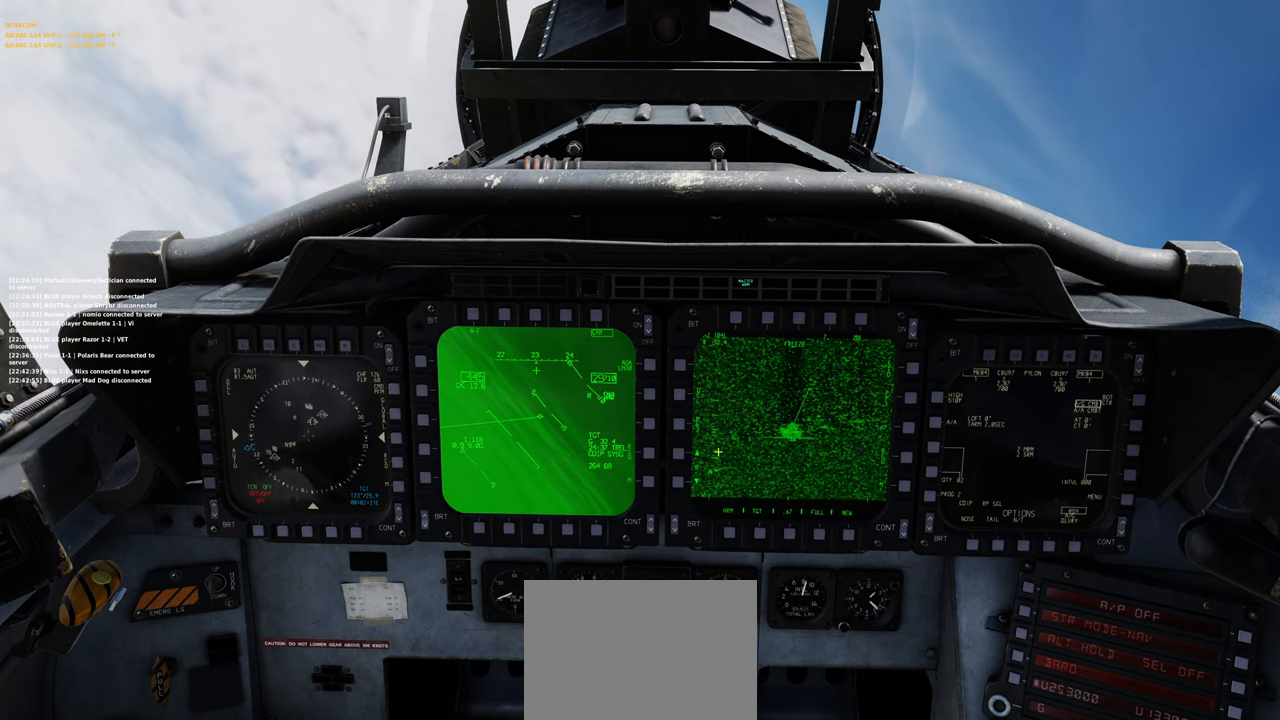
{"buttons": [], "left_stick": "center", "right_stick": "right", "events": [[400, "right_stick", "right"]]}
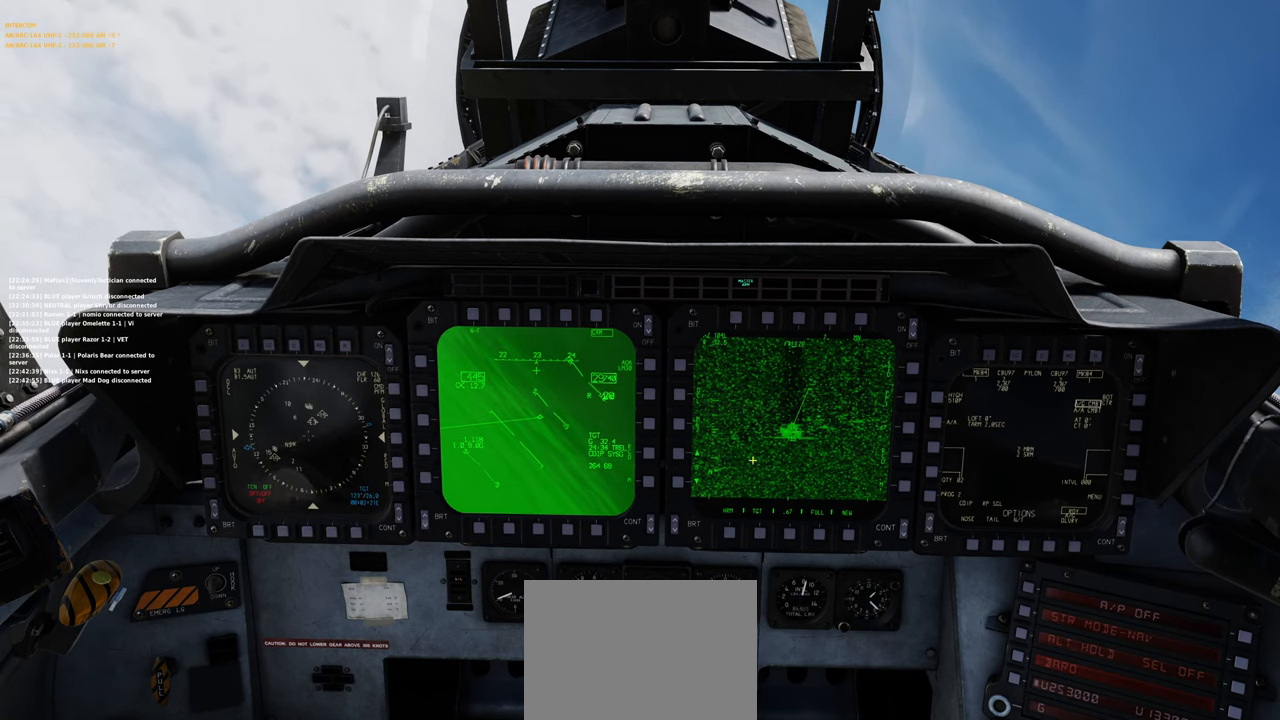
{"buttons": [], "left_stick": "center", "right_stick": "right", "events": []}
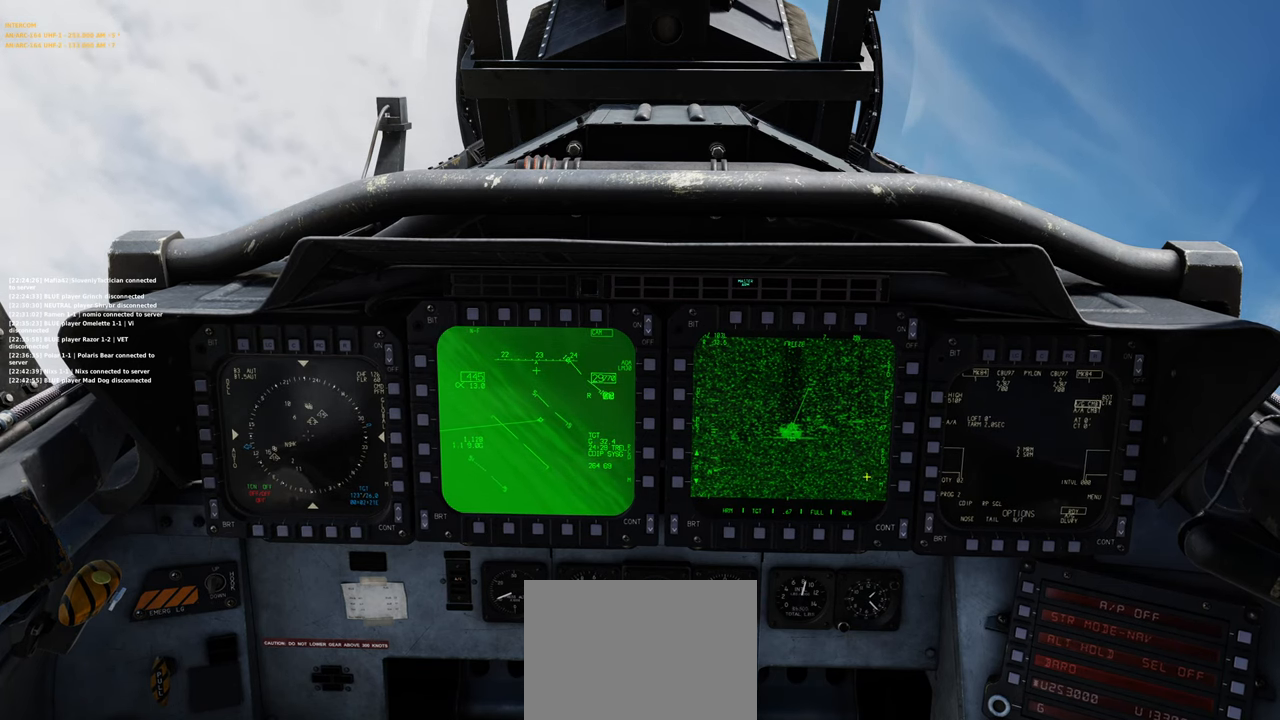
{"buttons": [], "left_stick": "center", "right_stick": "center", "events": [[167, "right_stick", "center"]]}
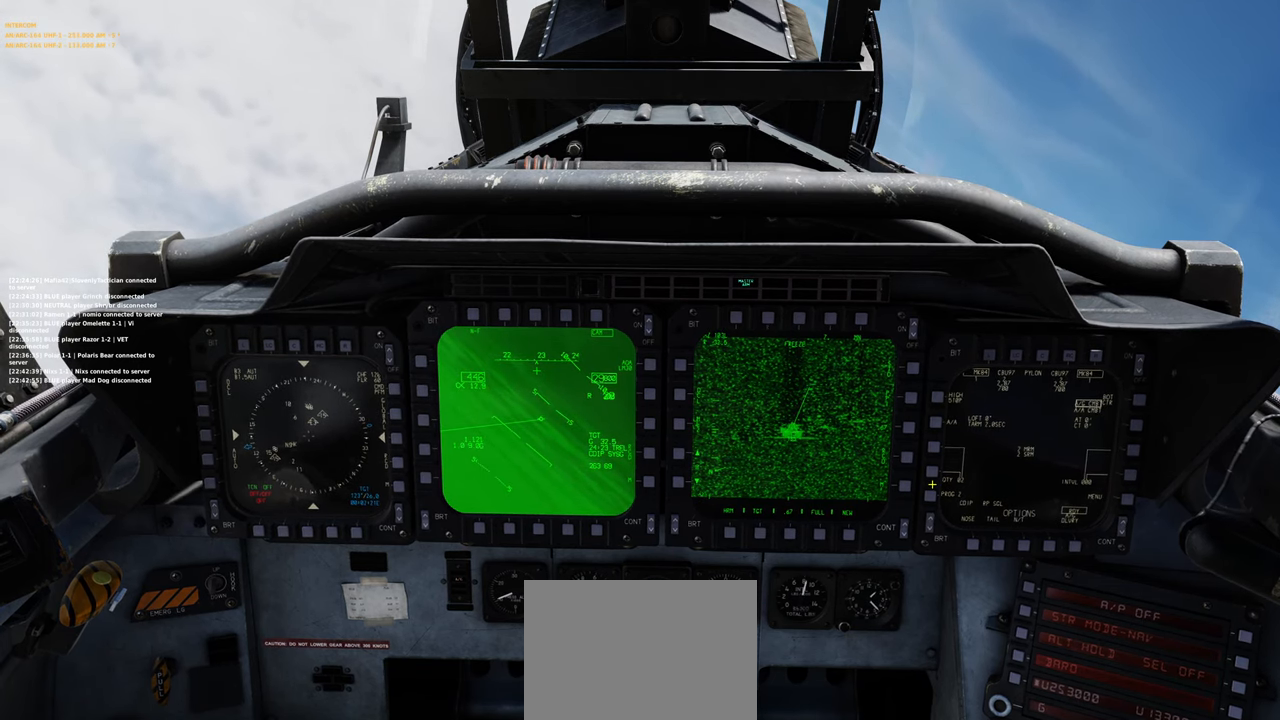
{"buttons": [], "left_stick": "center", "right_stick": "center", "events": []}
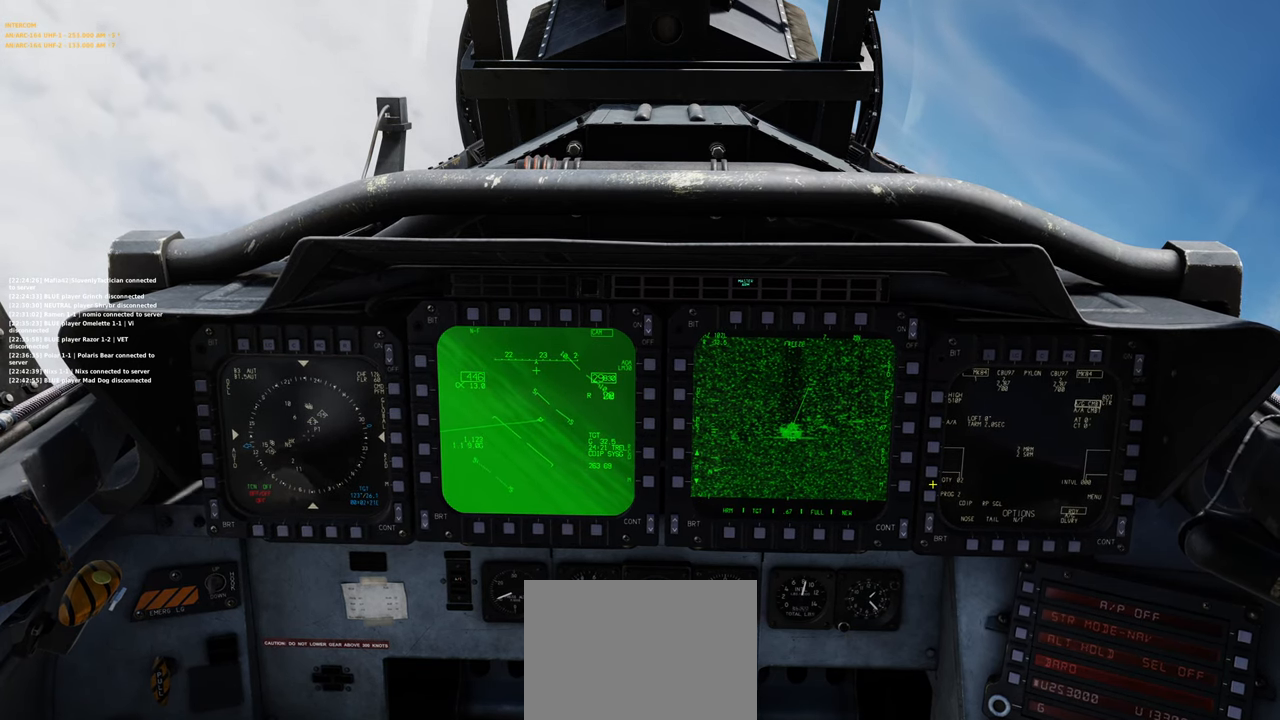
{"buttons": [], "left_stick": "center", "right_stick": "center", "events": []}
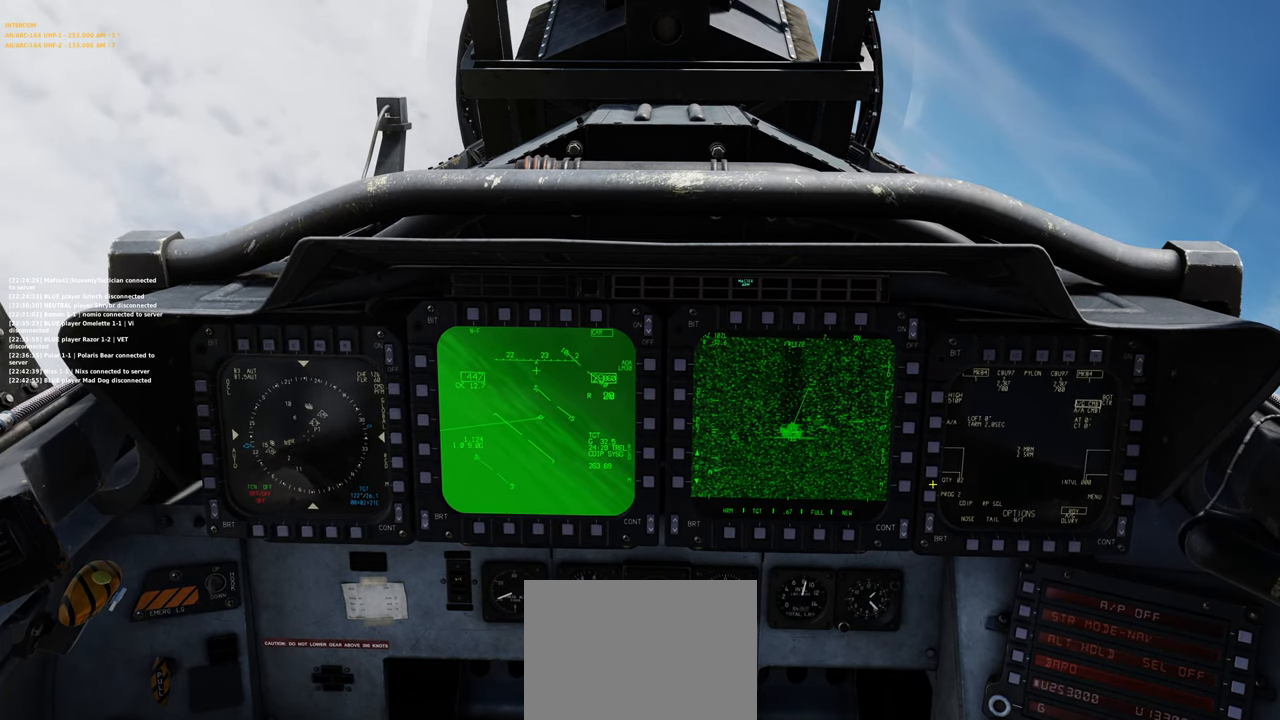
{"buttons": [], "left_stick": "center", "right_stick": "center", "events": []}
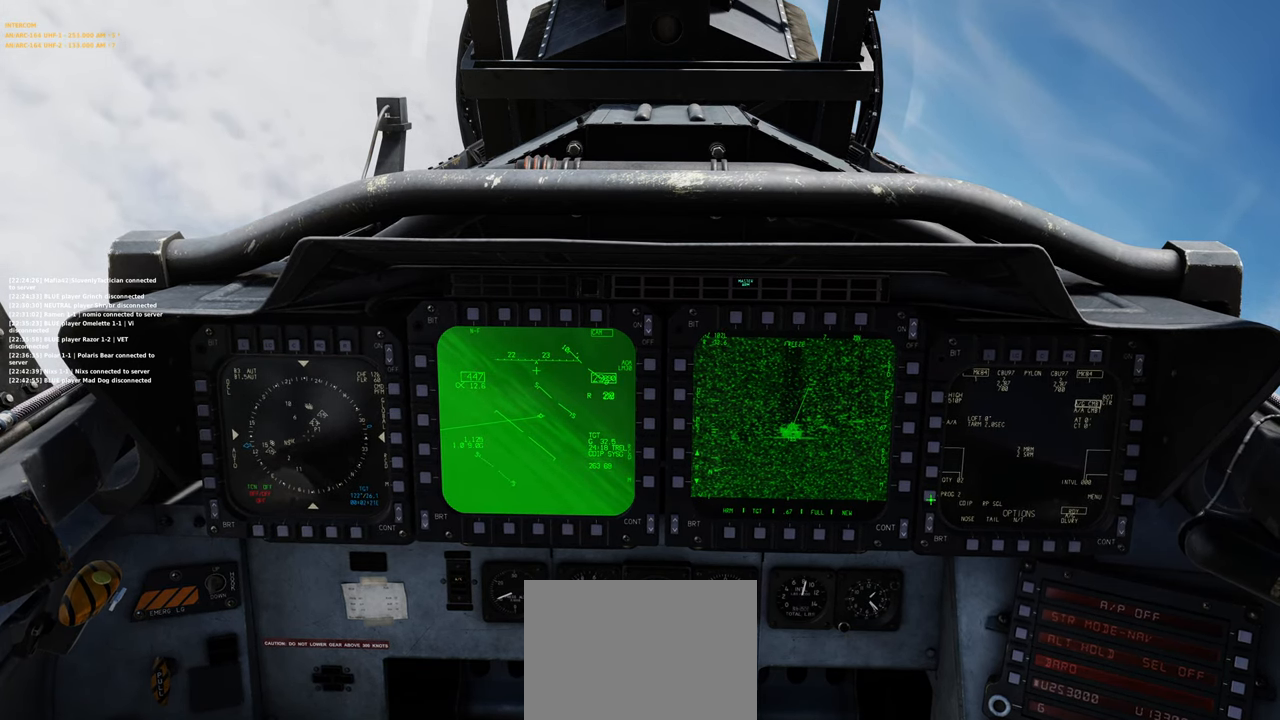
{"buttons": [], "left_stick": "center", "right_stick": "up-right", "events": [[50, "R1", "down"], [183, "R1", "up"], [417, "right_stick", "up-right"]]}
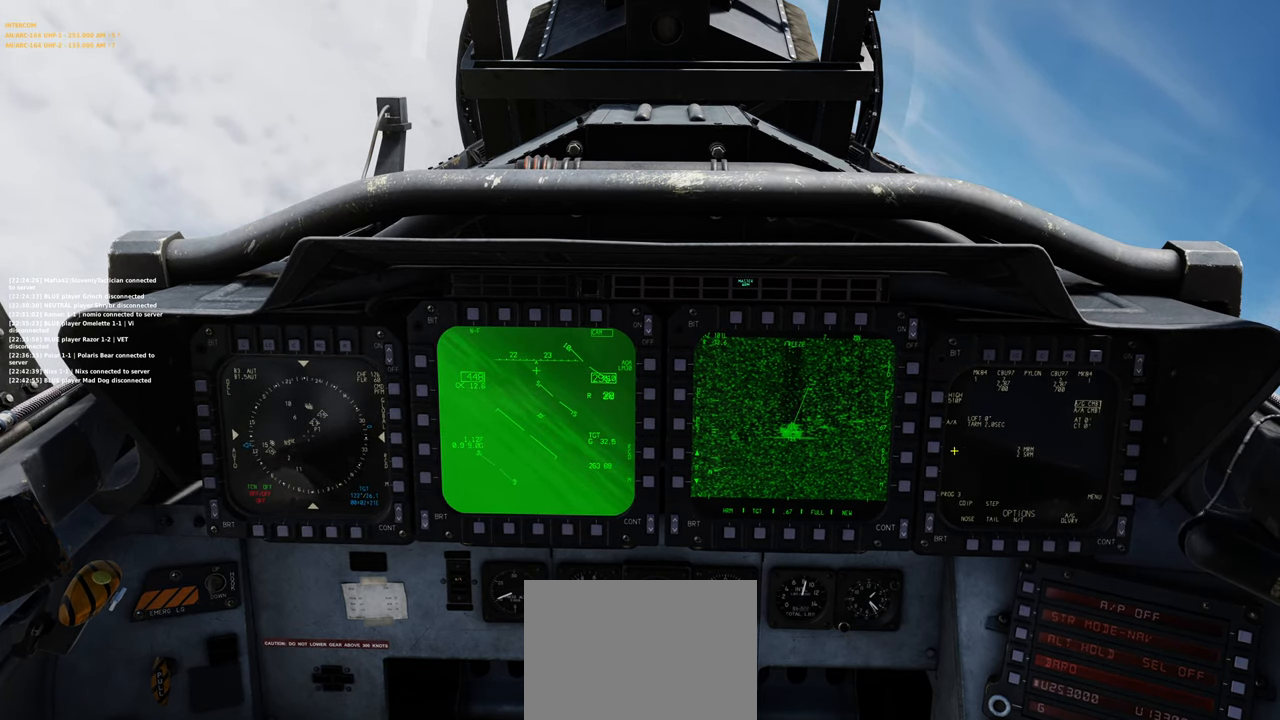
{"buttons": [], "left_stick": "center", "right_stick": "center", "events": [[283, "right_stick", "center"]]}
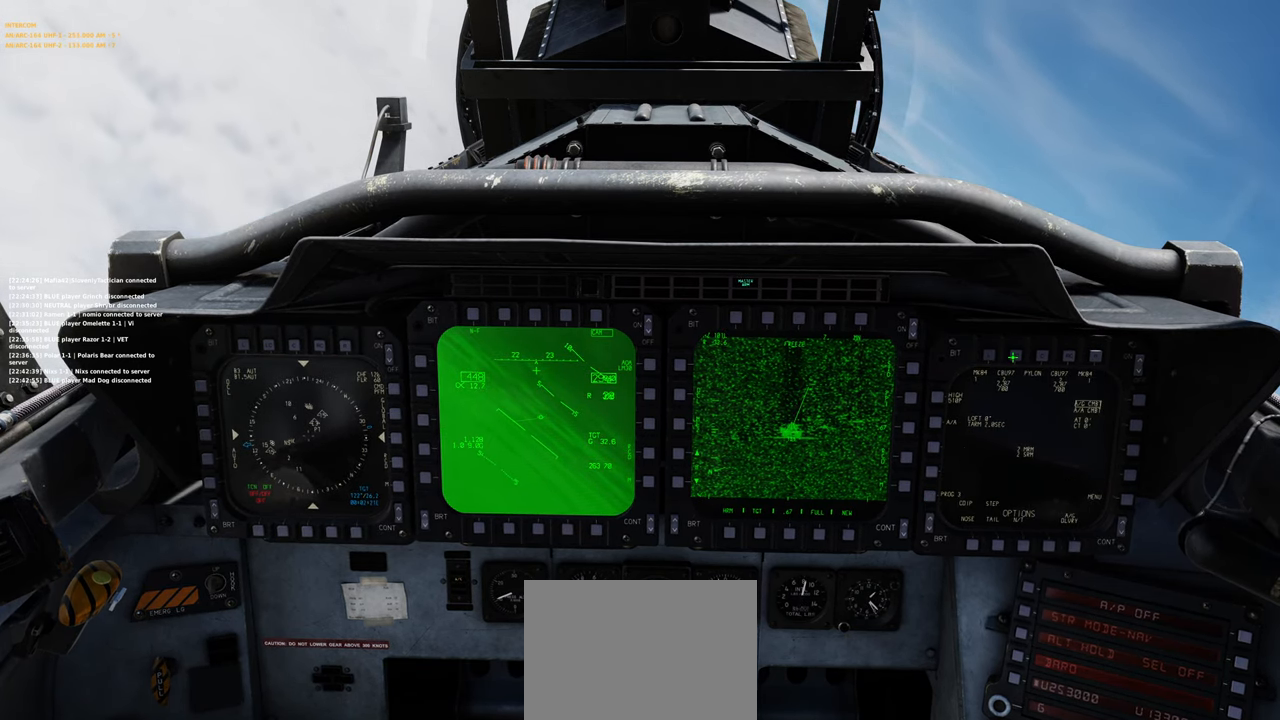
{"buttons": [], "left_stick": "center", "right_stick": "center", "events": [[33, "R1", "down"], [167, "R1", "up"], [267, "right_stick", "right"], [417, "right_stick", "center"]]}